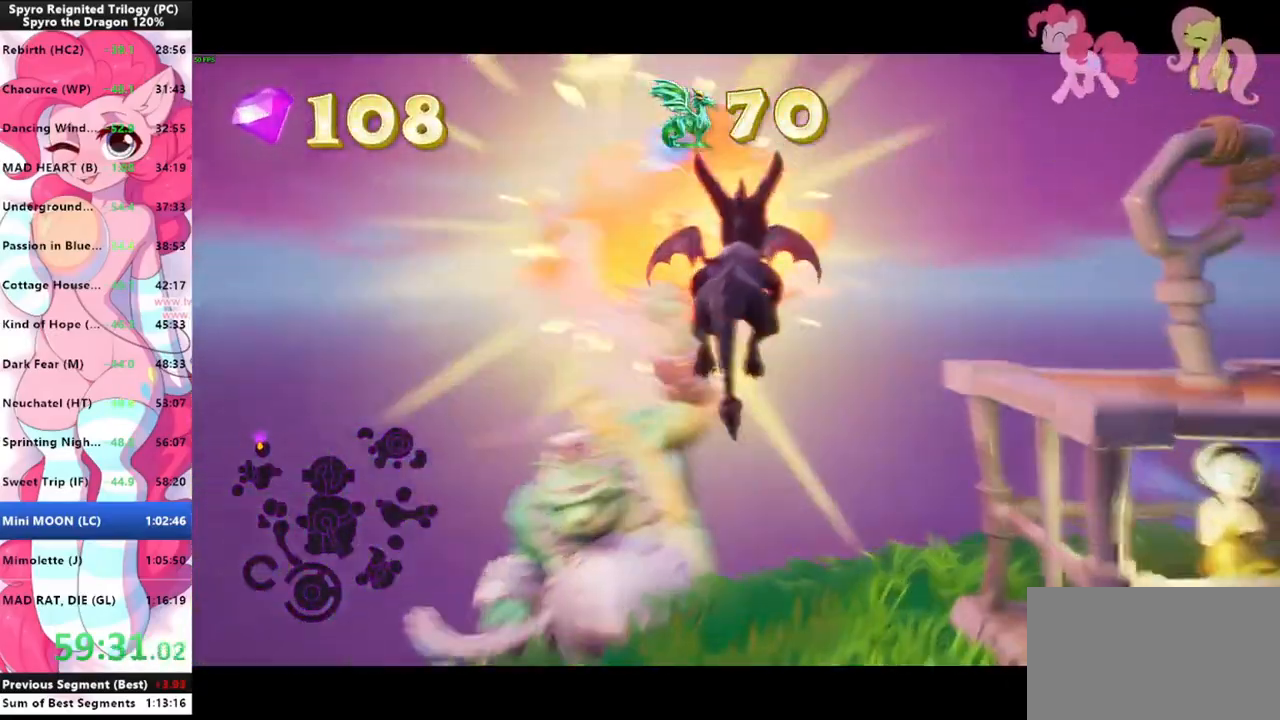
Gameplay with keyboard and mouse; each line is a JSON object with the keys and mouse buttons held at the frame after it. "events" lists presses ("down") and releases ("up") of "1", "3", "a", "d", "e", "f", "g", "q", "s", "shift", "space", "tab", "w", "mouse_left", "mouse_wheel" and "mouse_right" between this image and that frame as [ms after this image, input, new state], when the widget could be followed in between. "mouse_left", "mouse_wheel", "mouse_right" = the "left", "wheel", "right" buttons of the "mouse" list. No other keys are recorded. "wheel" means that the mouse wheel is clicked or scrolled. "mouse_move" is the direction in which the mouse moves at that frame (one of eight, or "still"), when it could be read.
{"keys": ["w"], "mouse": [], "mouse_move": "right", "events": [[100, "s", "down"], [233, "mouse_left", "down"], [233, "s", "up"], [300, "mouse_left", "up"], [400, "w", "down"], [500, "d", "up"]]}
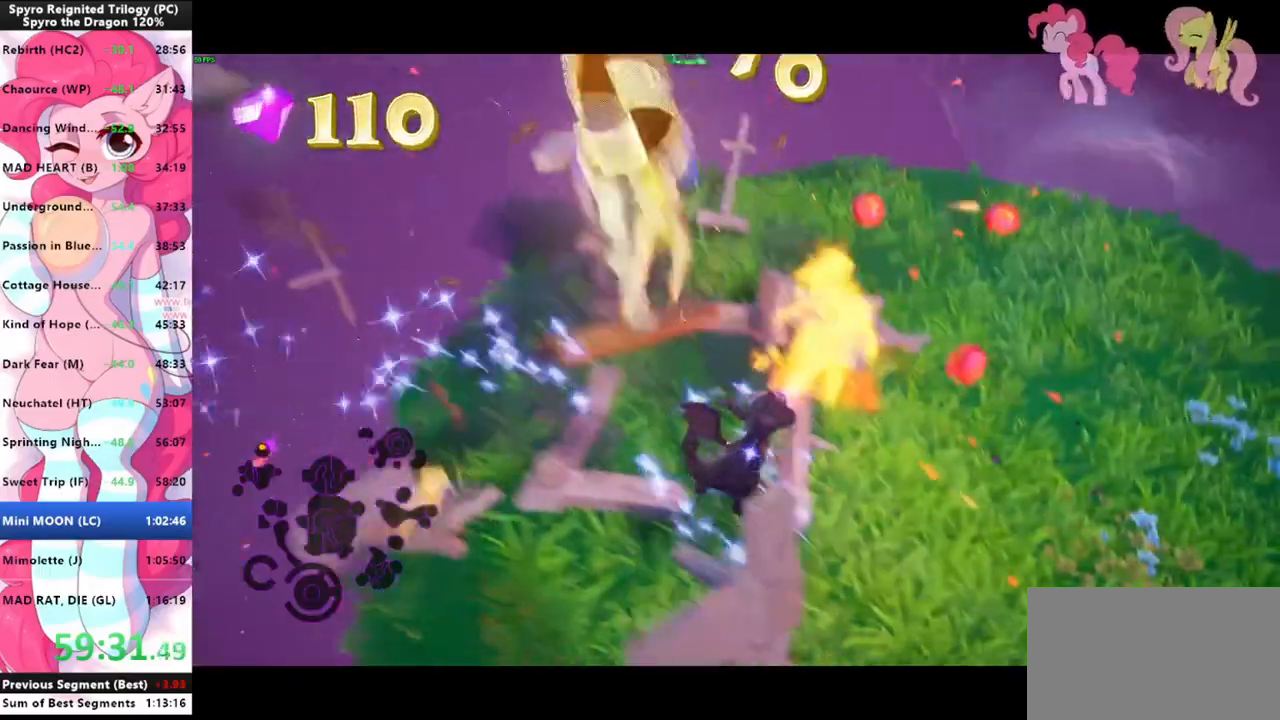
{"keys": ["d"], "mouse": [], "mouse_move": "still", "events": [[133, "shift", "down"], [333, "d", "down"], [333, "shift", "up"], [333, "w", "up"]]}
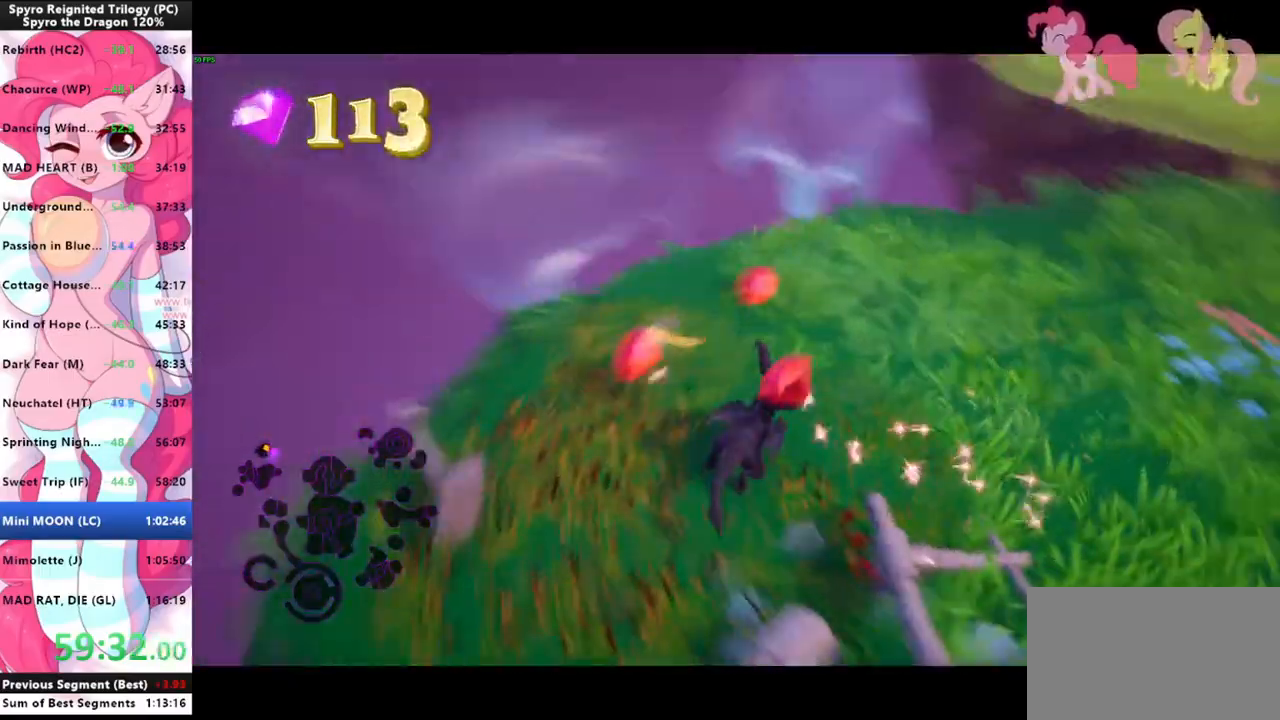
{"keys": ["shift"], "mouse": [], "mouse_move": "up-left", "events": [[167, "shift", "down"], [300, "d", "up"], [400, "a", "down"], [500, "a", "up"]]}
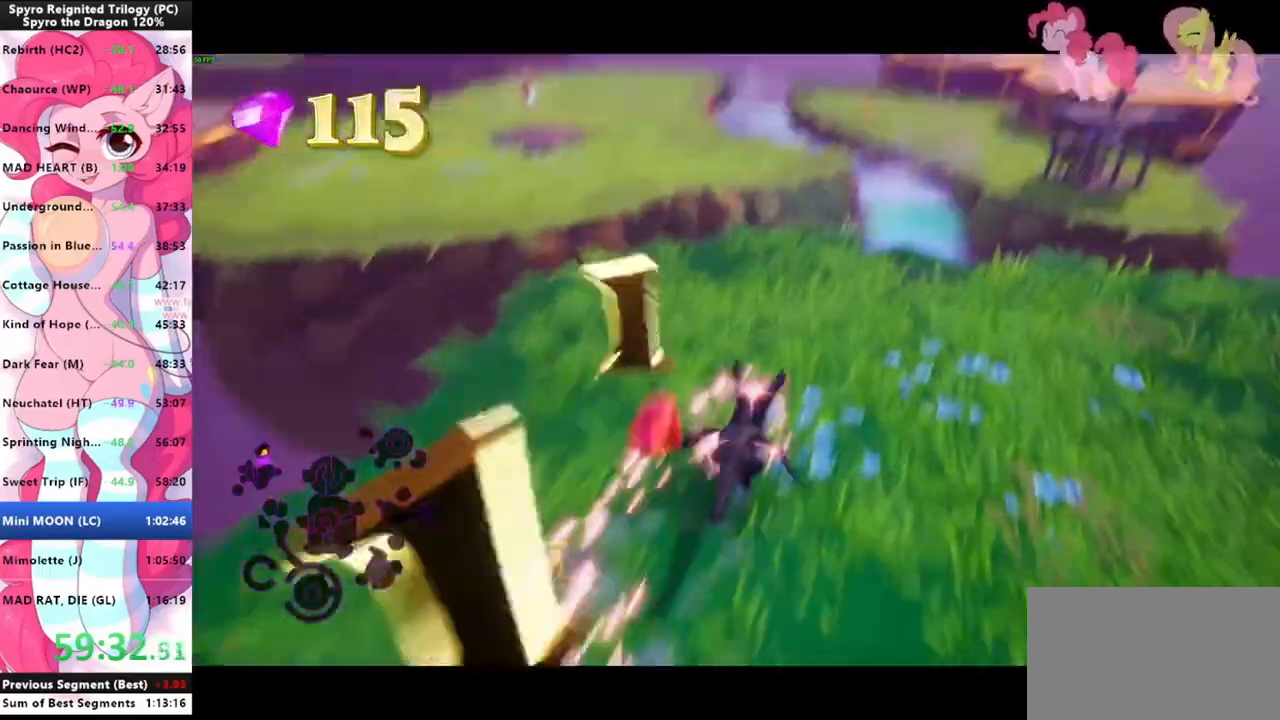
{"keys": ["shift", "space"], "mouse": [], "mouse_move": "still", "events": [[467, "space", "down"]]}
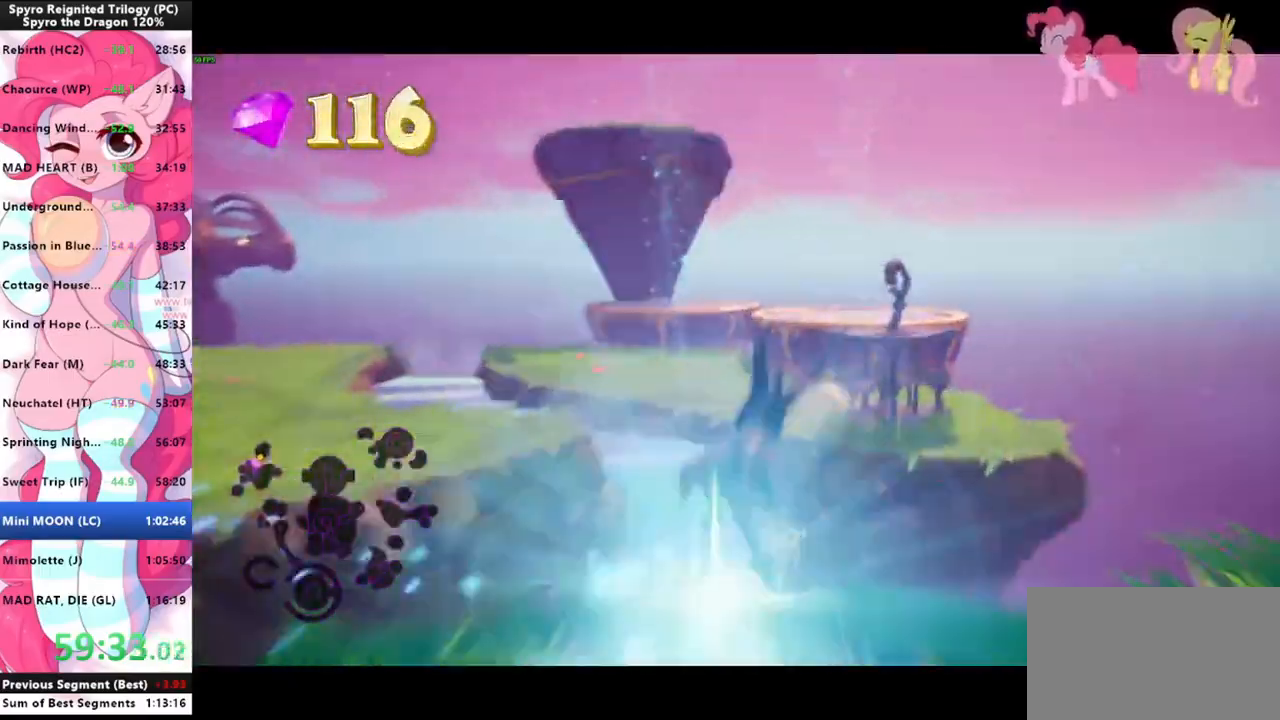
{"keys": ["shift", "w"], "mouse": [], "mouse_move": "left", "events": [[333, "space", "up"], [467, "w", "down"]]}
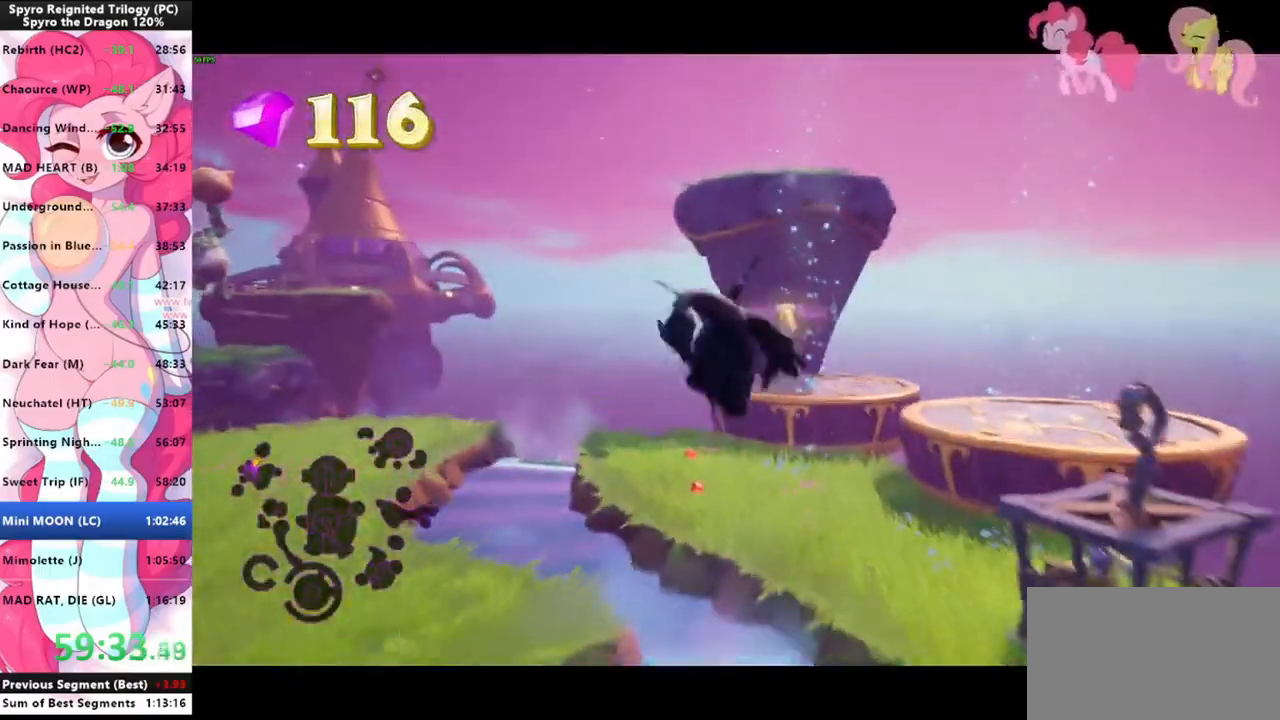
{"keys": ["w"], "mouse": [], "mouse_move": "still", "events": [[33, "shift", "up"], [67, "space", "down"], [167, "space", "up"]]}
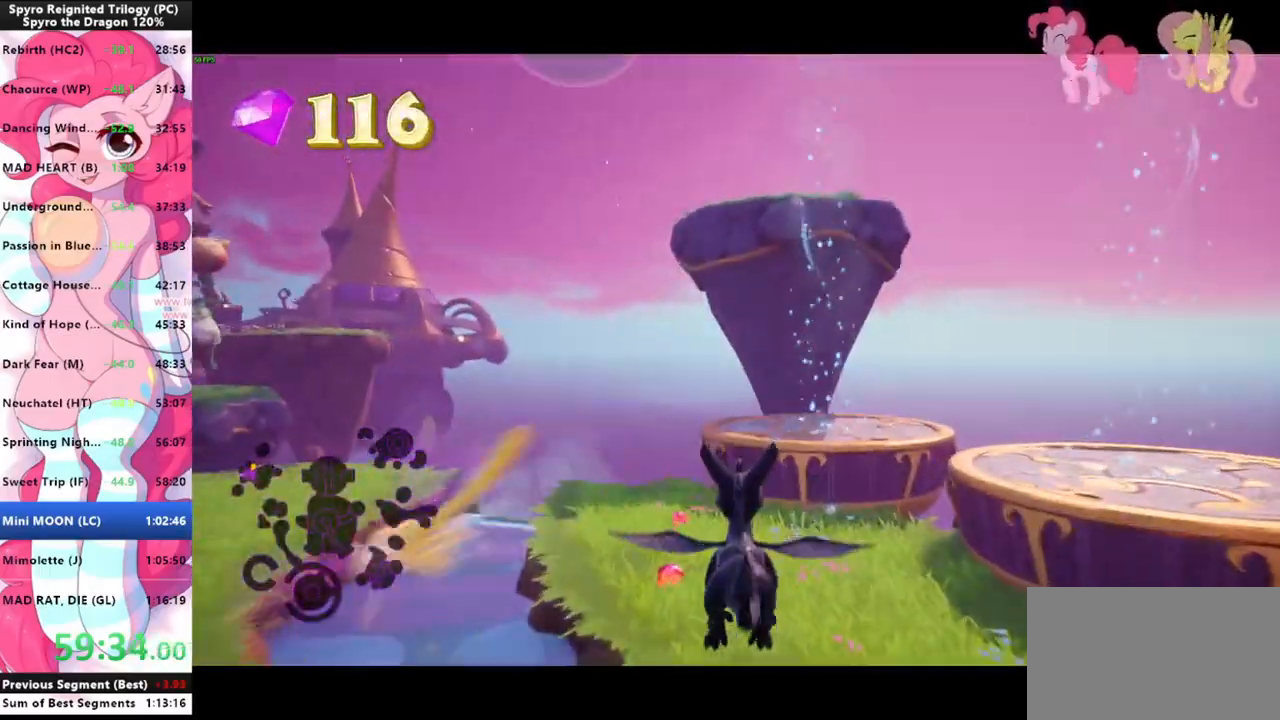
{"keys": ["shift", "w"], "mouse": [], "mouse_move": "still", "events": [[167, "a", "down"], [233, "a", "up"], [367, "shift", "down"]]}
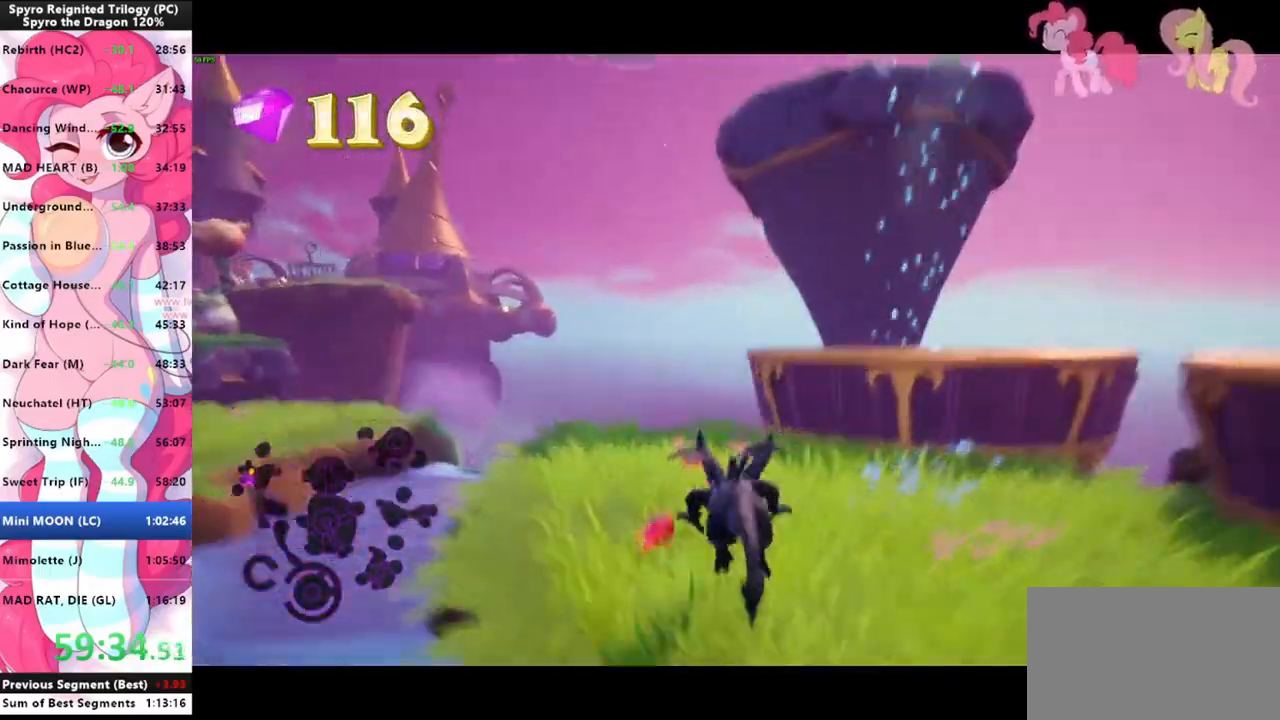
{"keys": ["d", "space", "w"], "mouse": [], "mouse_move": "still", "events": [[300, "space", "down"], [333, "shift", "up"], [433, "d", "down"]]}
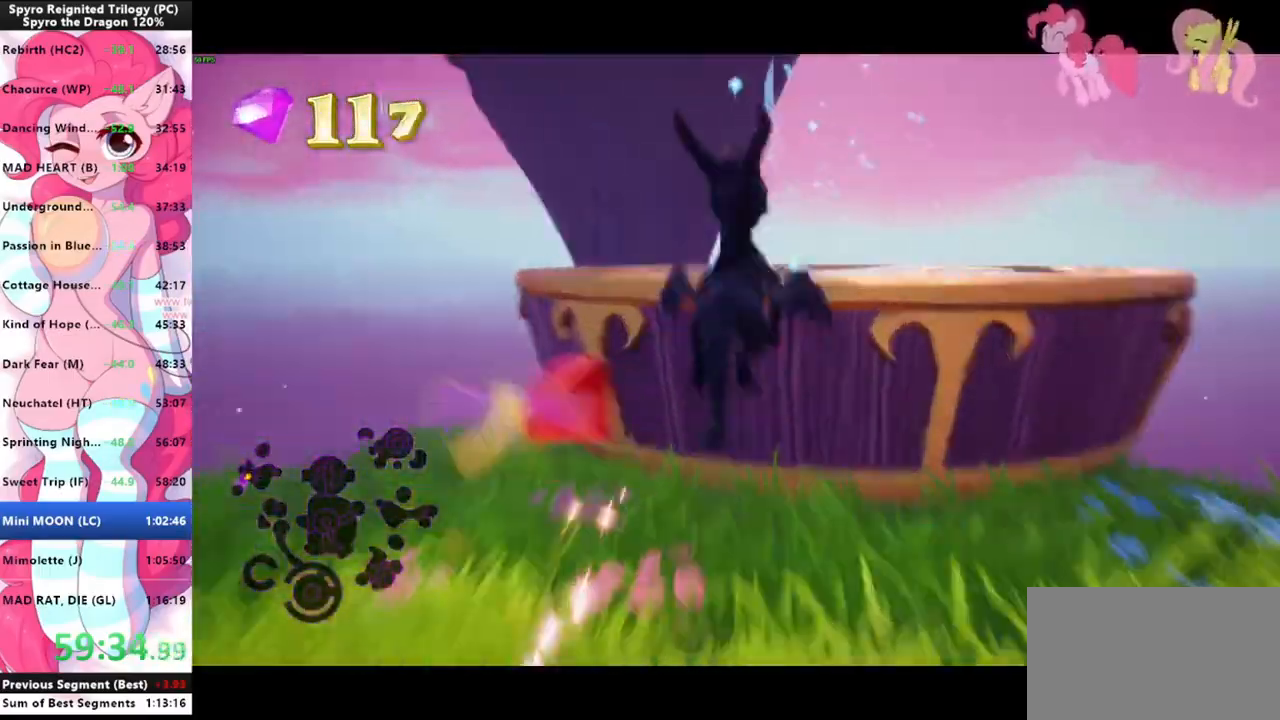
{"keys": [], "mouse": [], "mouse_move": "still", "events": [[67, "d", "up"], [67, "space", "up"], [167, "space", "down"], [300, "space", "up"], [500, "w", "up"]]}
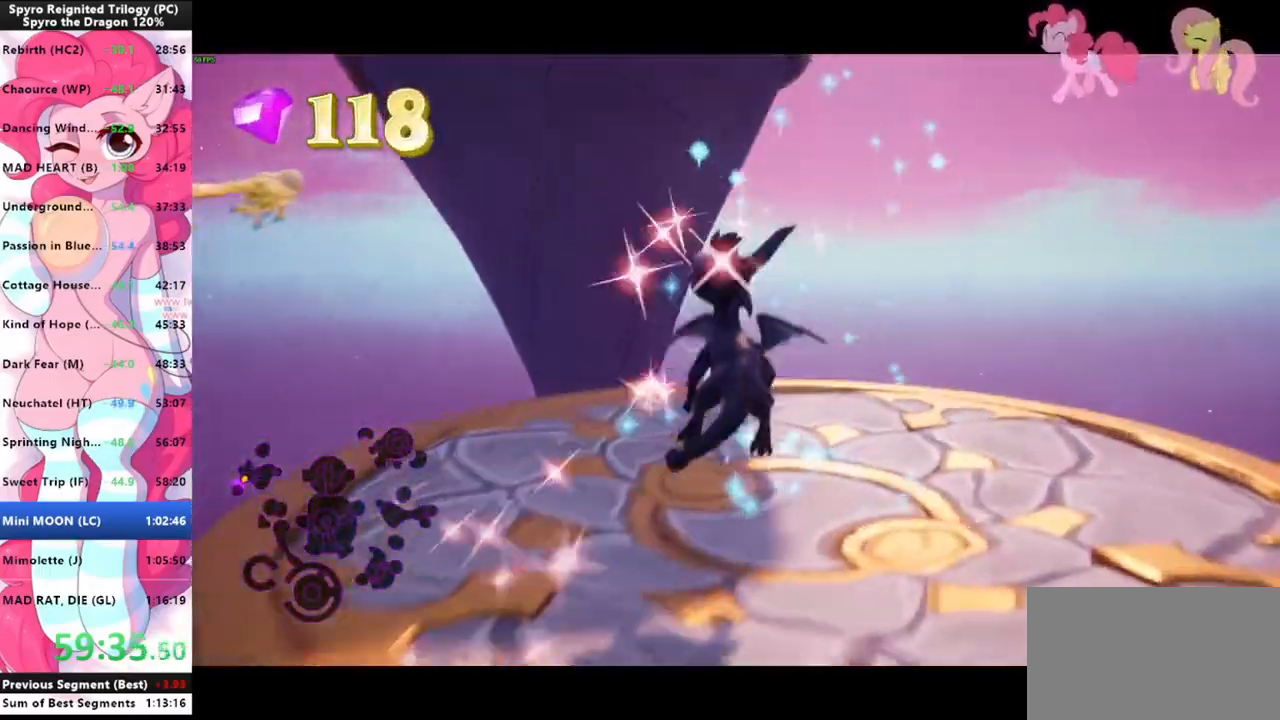
{"keys": [], "mouse": [], "mouse_move": "still", "events": []}
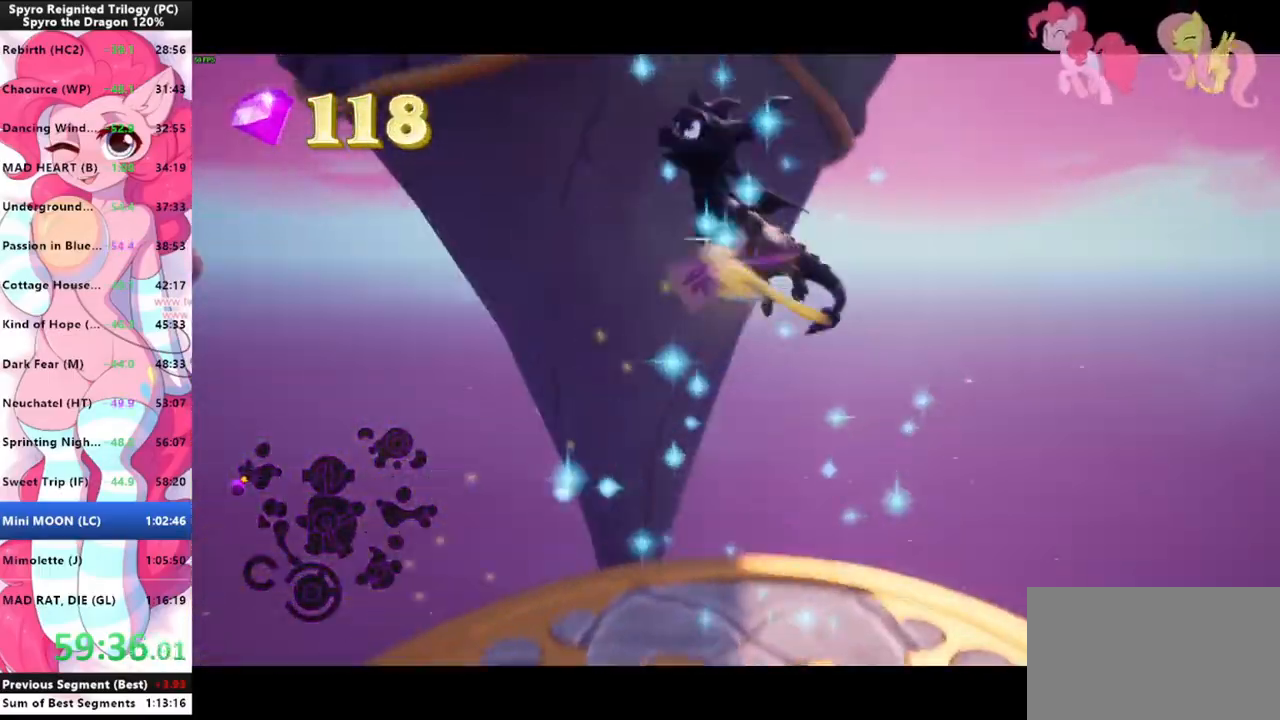
{"keys": [], "mouse": [], "mouse_move": "up-right", "events": []}
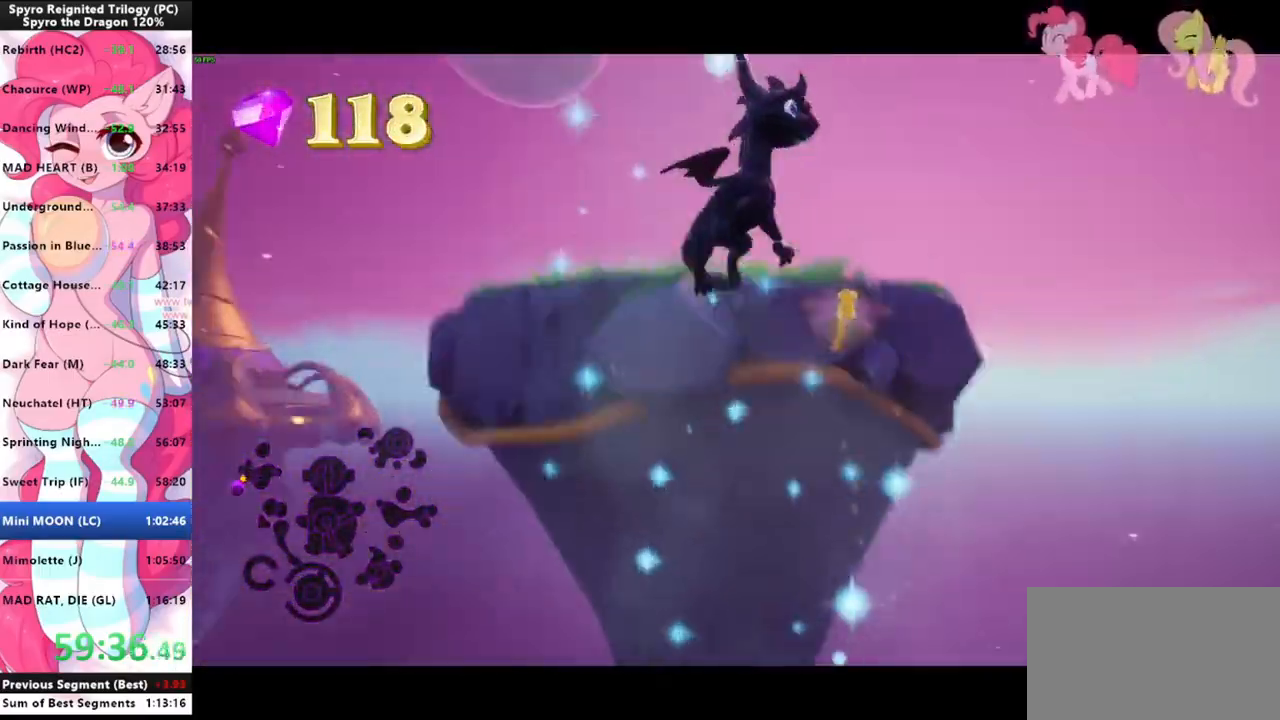
{"keys": ["d"], "mouse": [], "mouse_move": "still", "events": [[500, "d", "down"]]}
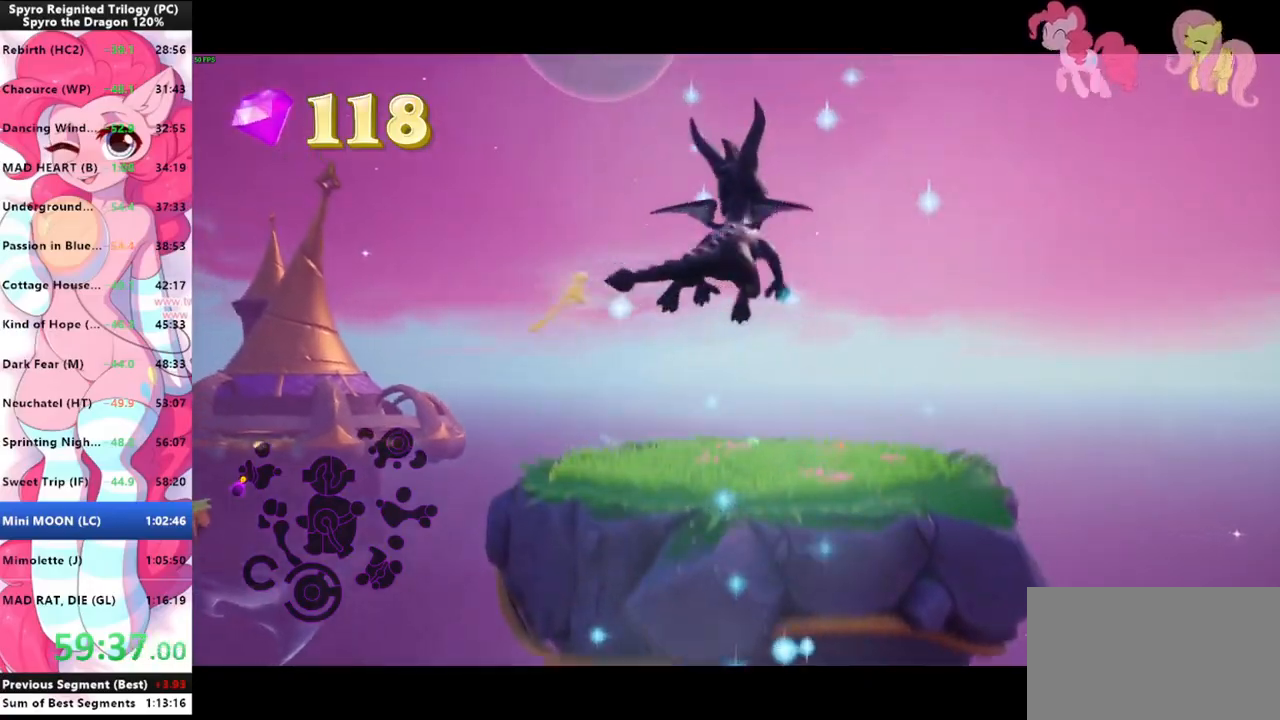
{"keys": [], "mouse": [], "mouse_move": "still", "events": [[100, "d", "up"], [467, "d", "down"], [500, "d", "up"]]}
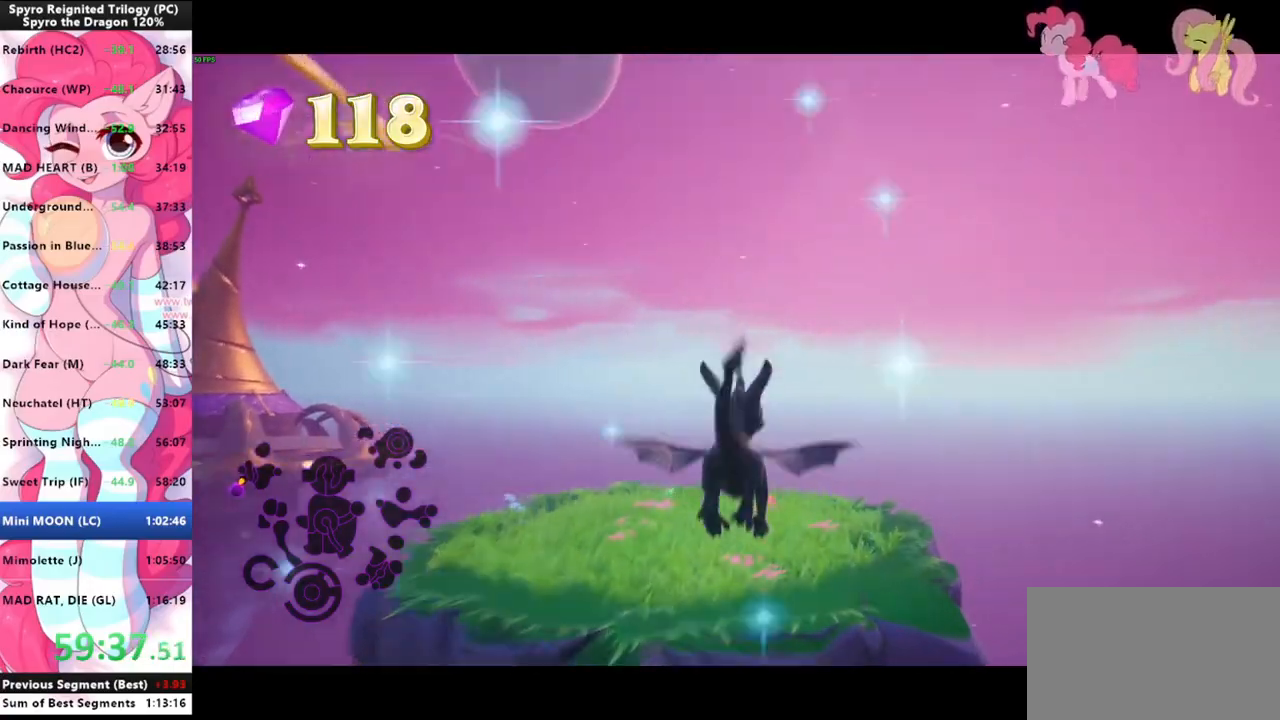
{"keys": ["shift"], "mouse": [], "mouse_move": "still", "events": [[433, "shift", "down"]]}
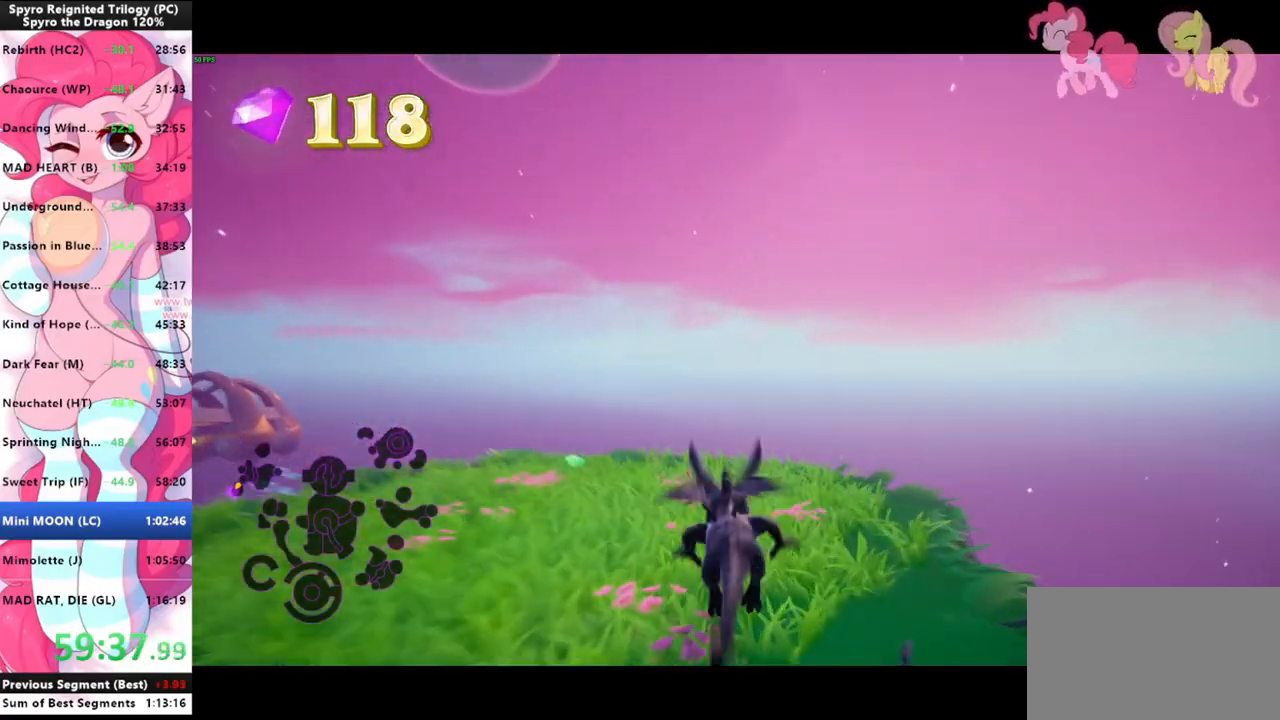
{"keys": ["shift"], "mouse": [], "mouse_move": "left", "events": []}
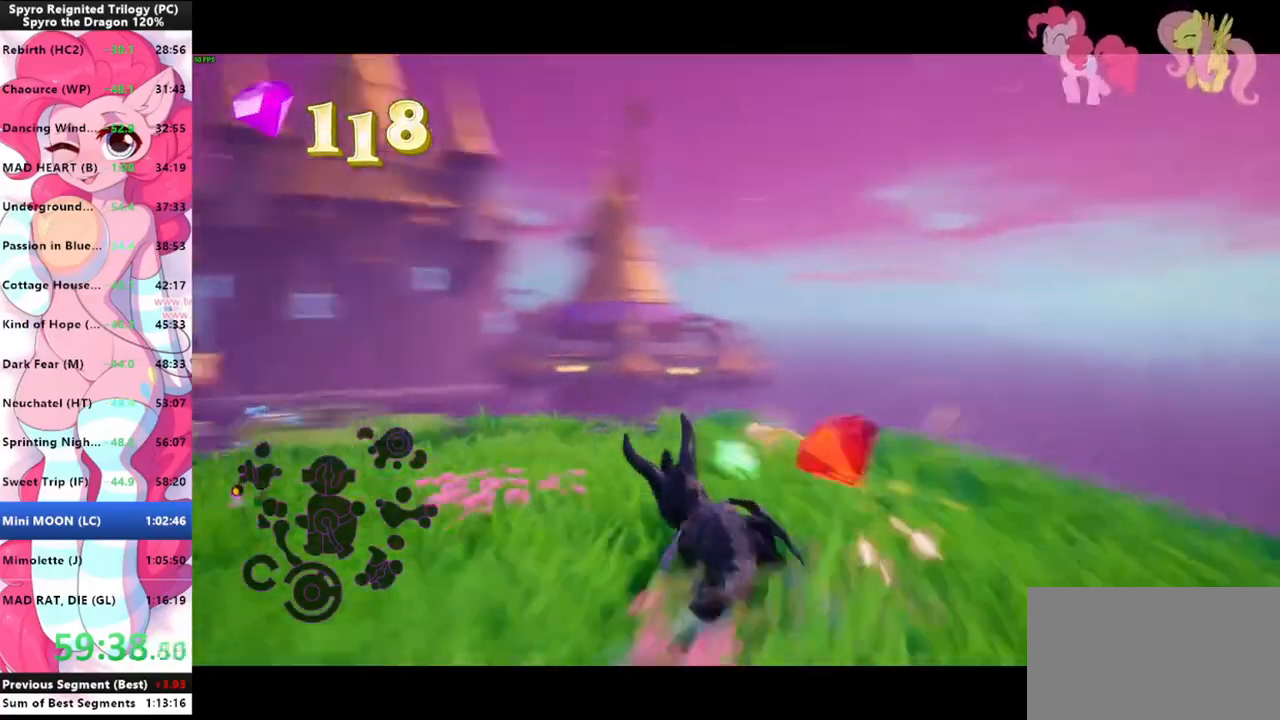
{"keys": ["shift"], "mouse": [], "mouse_move": "still", "events": []}
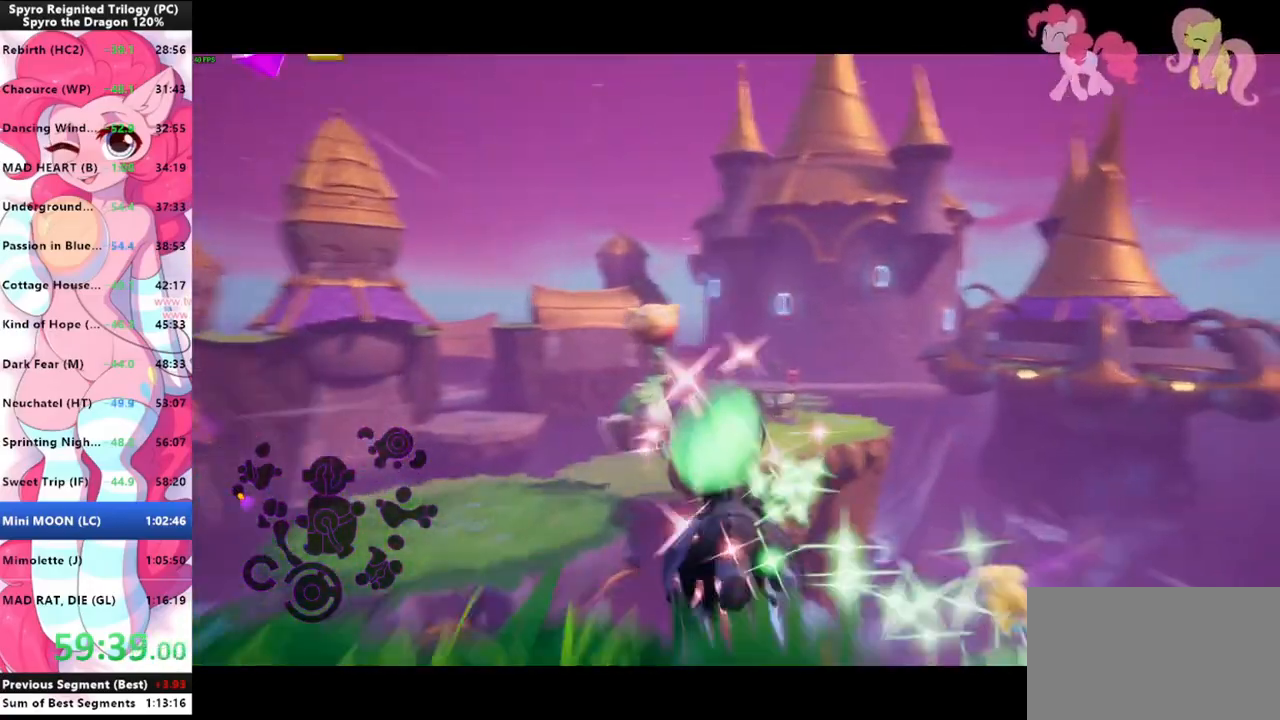
{"keys": ["shift", "w"], "mouse": [], "mouse_move": "still", "events": [[67, "space", "down"], [467, "space", "up"], [467, "w", "down"]]}
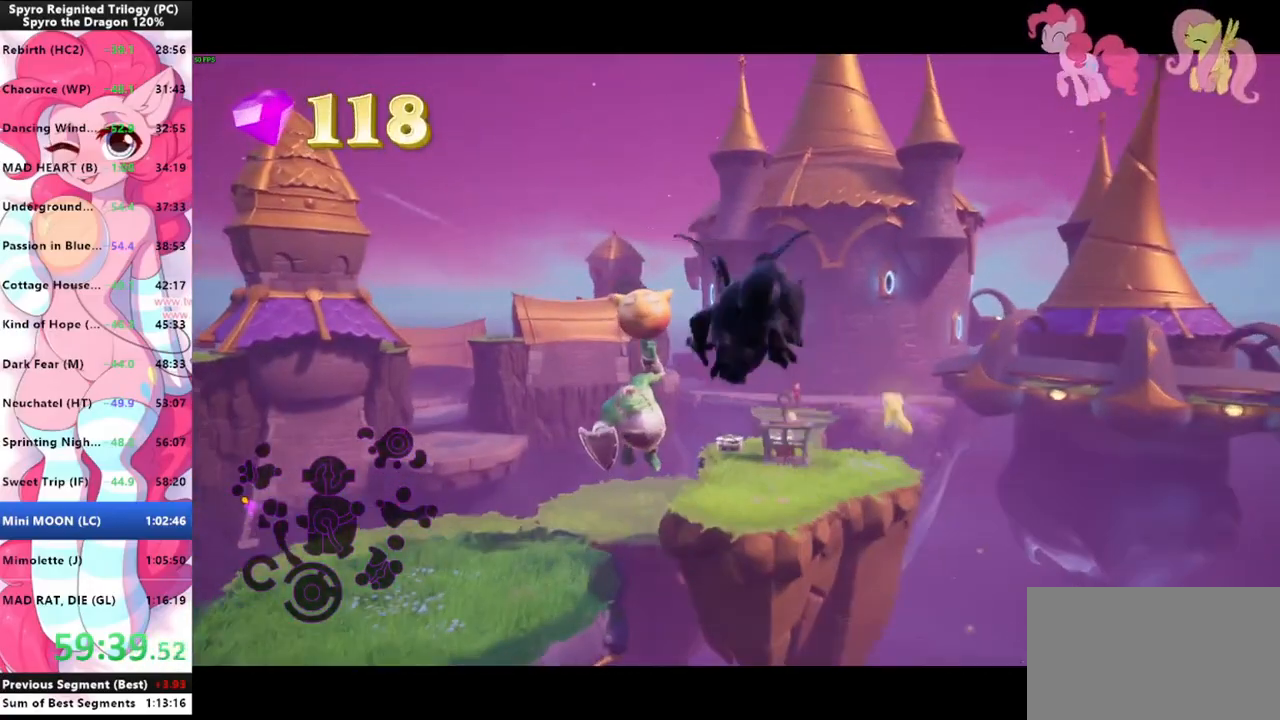
{"keys": ["w"], "mouse": [], "mouse_move": "still", "events": [[33, "shift", "up"], [167, "space", "down"], [200, "space", "up"]]}
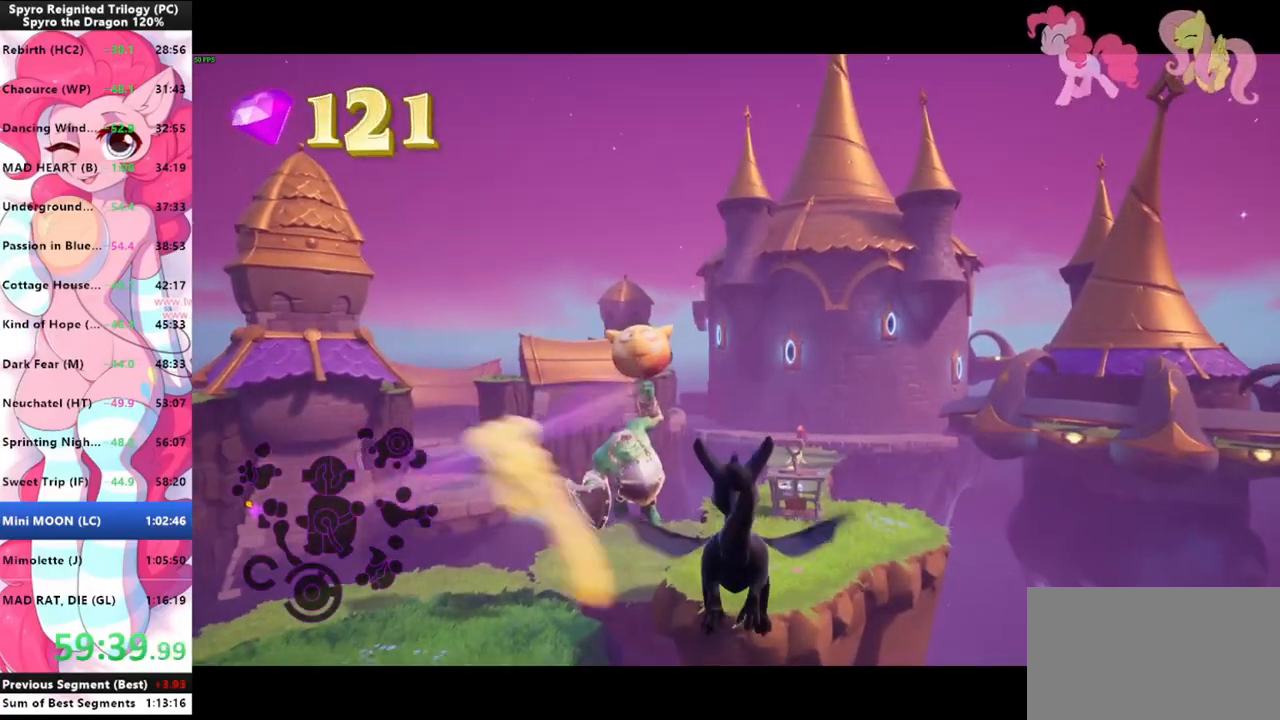
{"keys": ["d", "w"], "mouse": [], "mouse_move": "still", "events": [[267, "a", "down"], [333, "a", "up"], [500, "d", "down"]]}
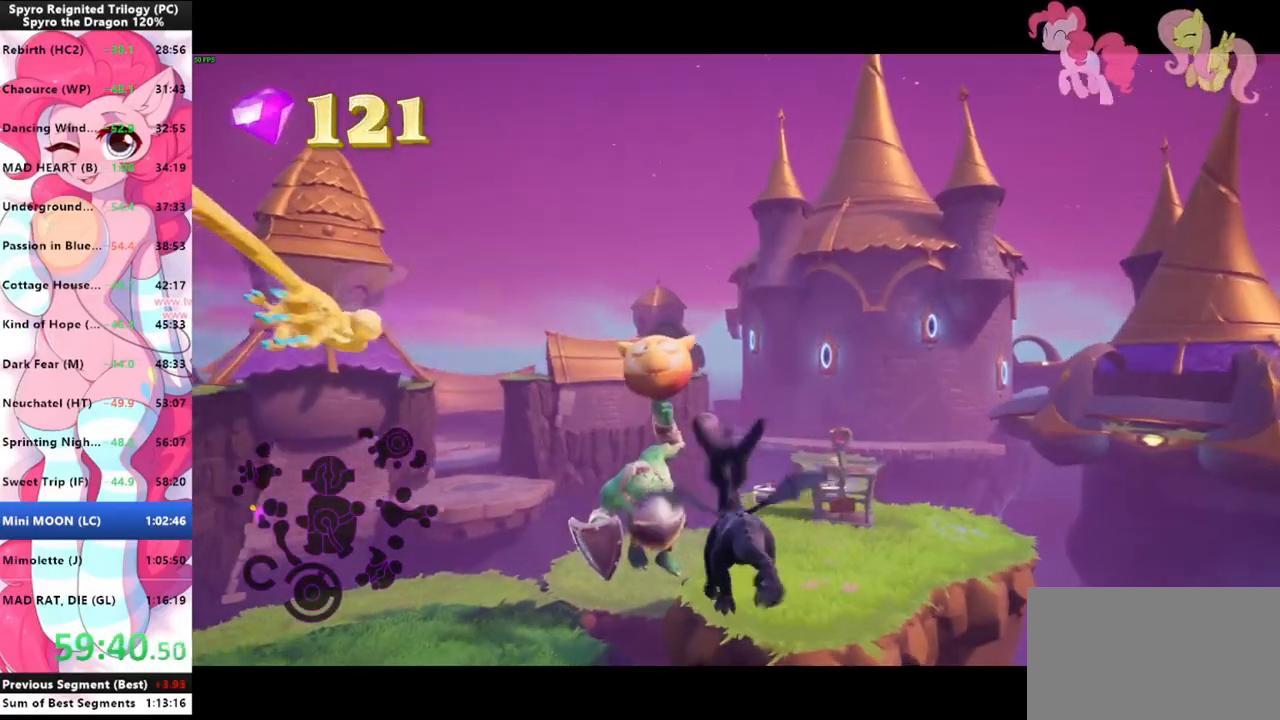
{"keys": ["w"], "mouse": [], "mouse_move": "still", "events": [[67, "d", "up"], [300, "a", "down"], [333, "a", "up"]]}
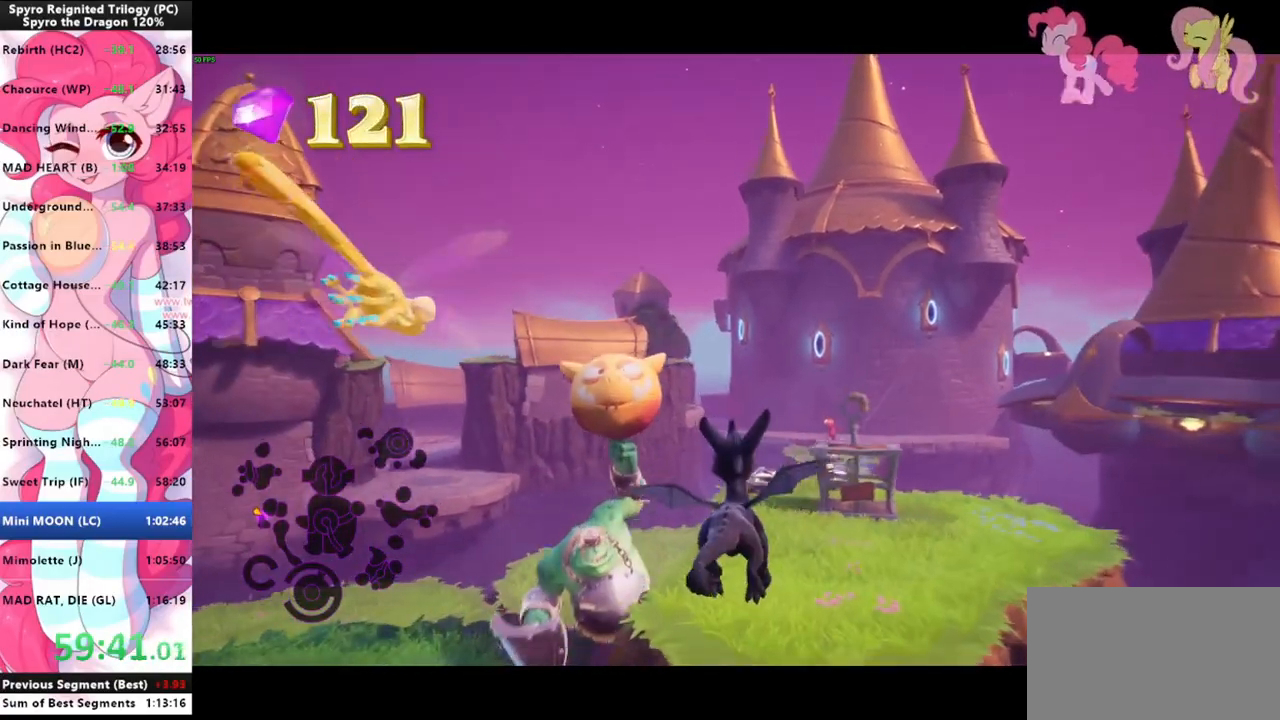
{"keys": ["shift", "w"], "mouse": ["left"], "mouse_move": "still", "events": [[433, "mouse_left", "down"], [500, "shift", "down"]]}
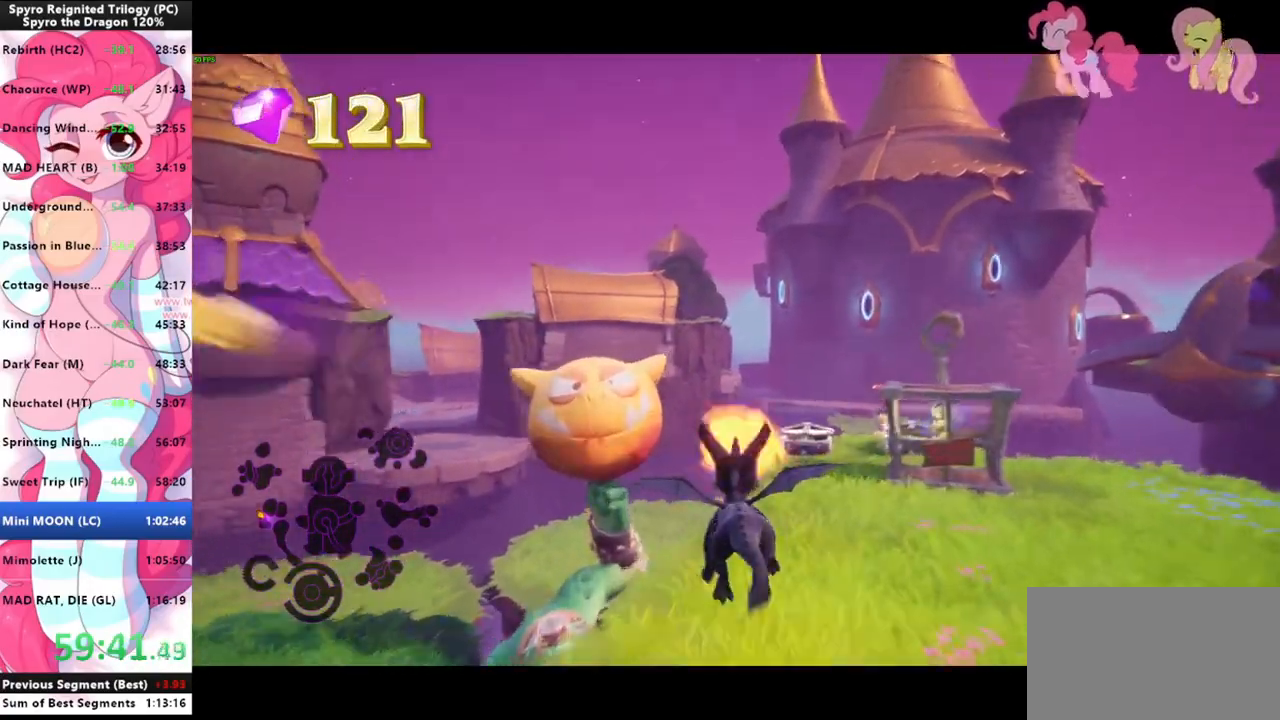
{"keys": ["d", "space", "w"], "mouse": [], "mouse_move": "right", "events": [[33, "w", "up"], [100, "mouse_left", "up"], [333, "w", "down"], [367, "shift", "up"], [400, "d", "down"], [400, "space", "down"]]}
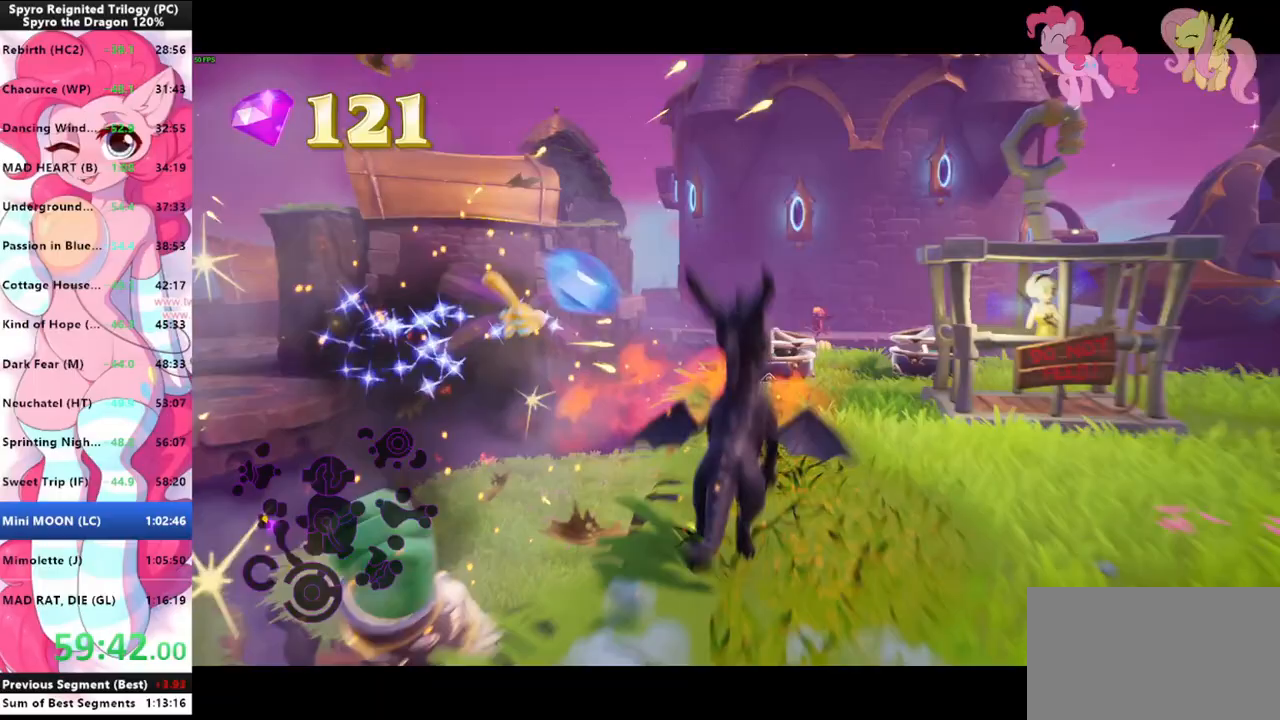
{"keys": ["a", "w"], "mouse": [], "mouse_move": "left", "events": [[67, "d", "up"], [67, "shift", "down"], [67, "space", "up"], [367, "a", "down"], [367, "shift", "up"]]}
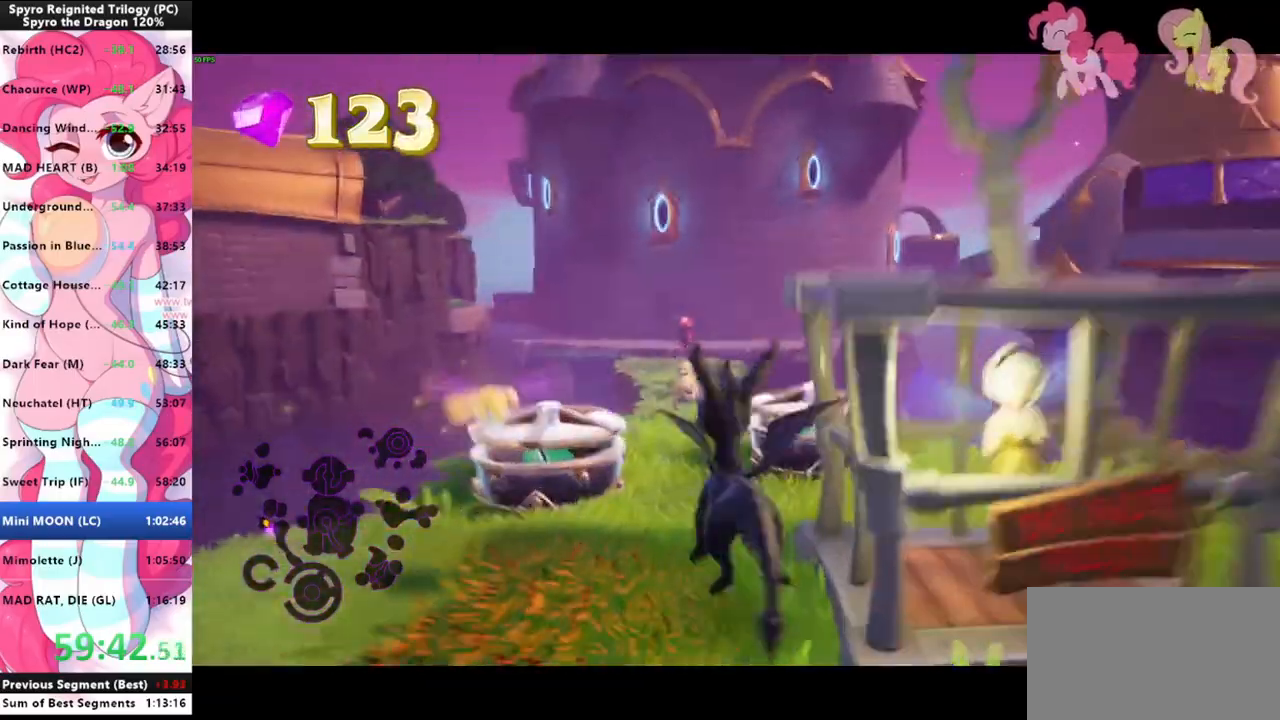
{"keys": [], "mouse": [], "mouse_move": "still", "events": [[33, "mouse_left", "down"], [67, "a", "up"], [100, "mouse_left", "up"], [167, "w", "up"], [200, "mouse_left", "down"], [233, "mouse_left", "up"], [400, "w", "down"], [433, "w", "up"]]}
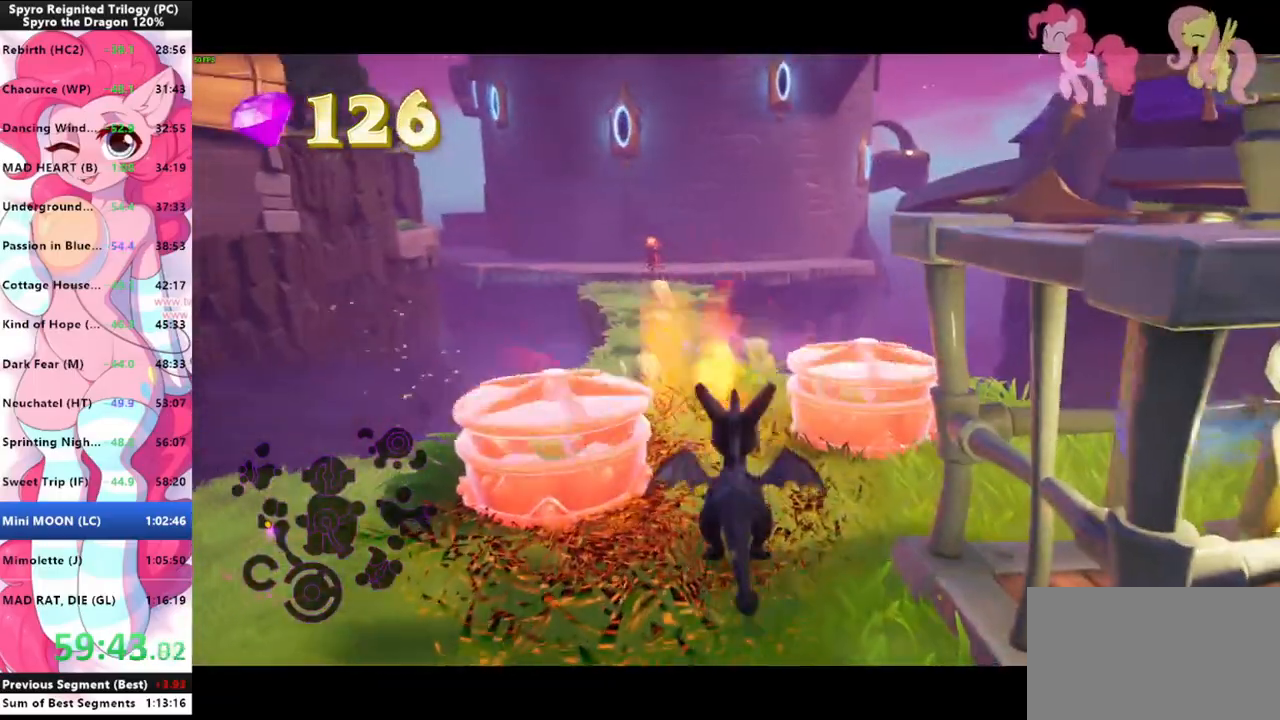
{"keys": [], "mouse": [], "mouse_move": "still", "events": [[167, "mouse_left", "down"], [267, "mouse_left", "up"], [367, "mouse_left", "down"], [400, "mouse_left", "up"]]}
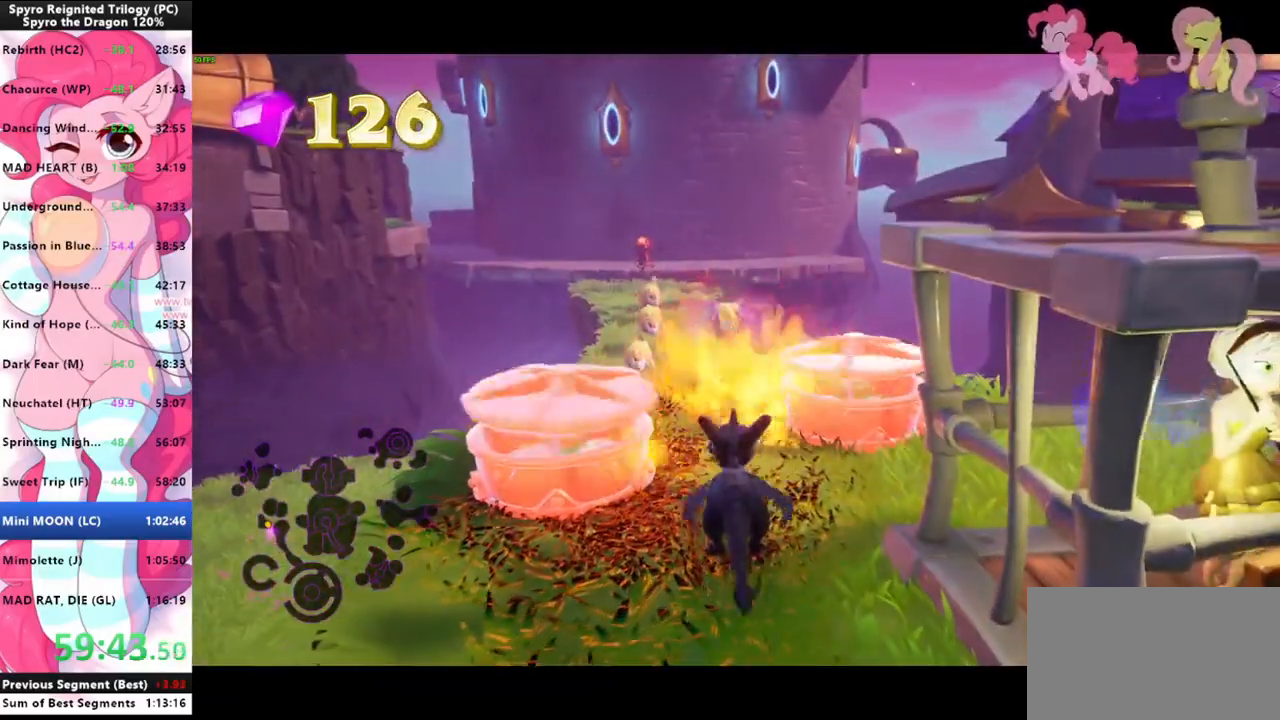
{"keys": [], "mouse": ["left"], "mouse_move": "still", "events": [[67, "mouse_left", "down"], [100, "mouse_left", "up"], [333, "mouse_left", "down"], [433, "mouse_left", "up"], [467, "mouse_left", "down"]]}
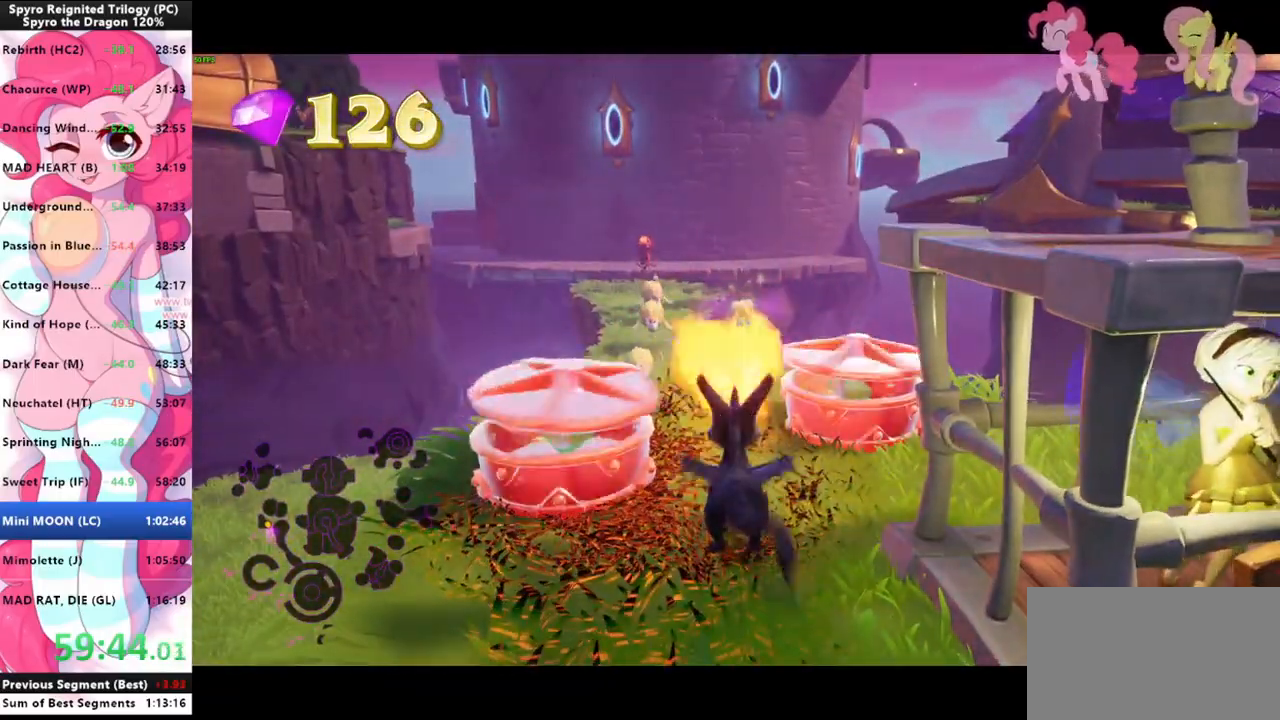
{"keys": [], "mouse": [], "mouse_move": "still", "events": [[67, "mouse_left", "up"], [133, "mouse_left", "down"], [200, "mouse_left", "up"], [400, "mouse_left", "down"], [500, "mouse_left", "up"]]}
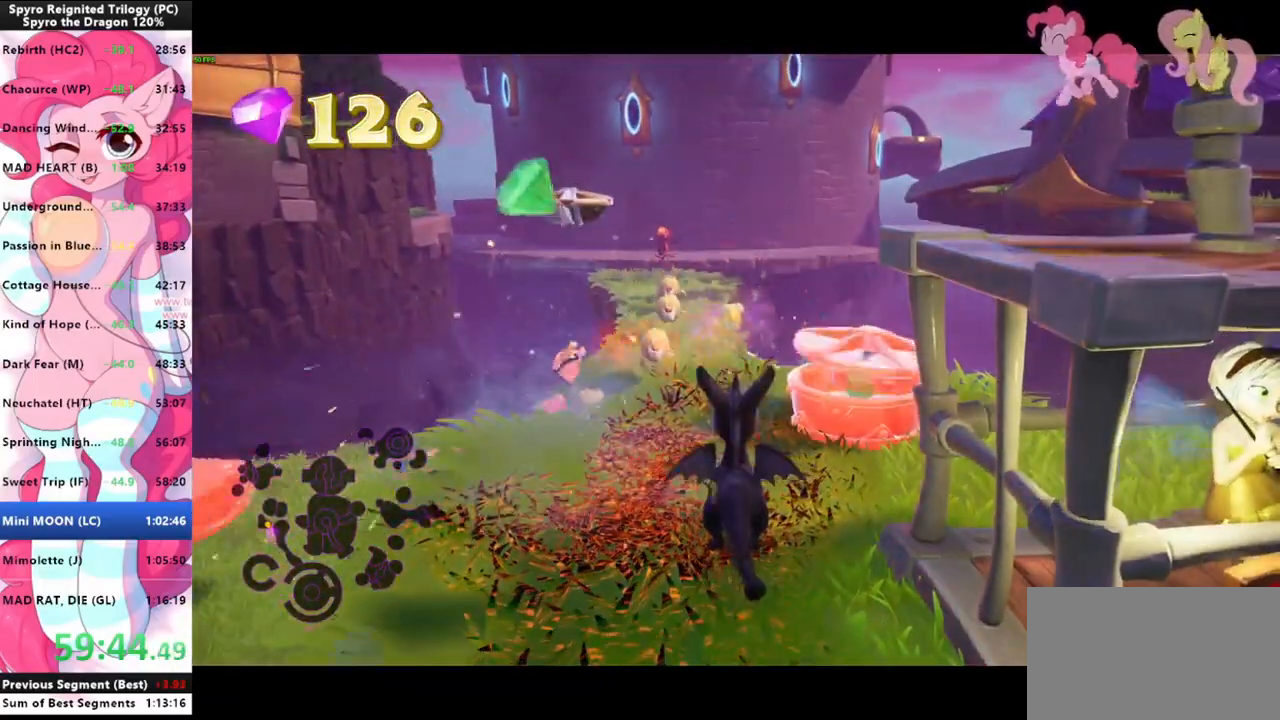
{"keys": ["a"], "mouse": [], "mouse_move": "left", "events": [[33, "mouse_left", "down"], [100, "mouse_left", "up"], [167, "mouse_left", "down"], [233, "mouse_left", "up"], [500, "a", "down"]]}
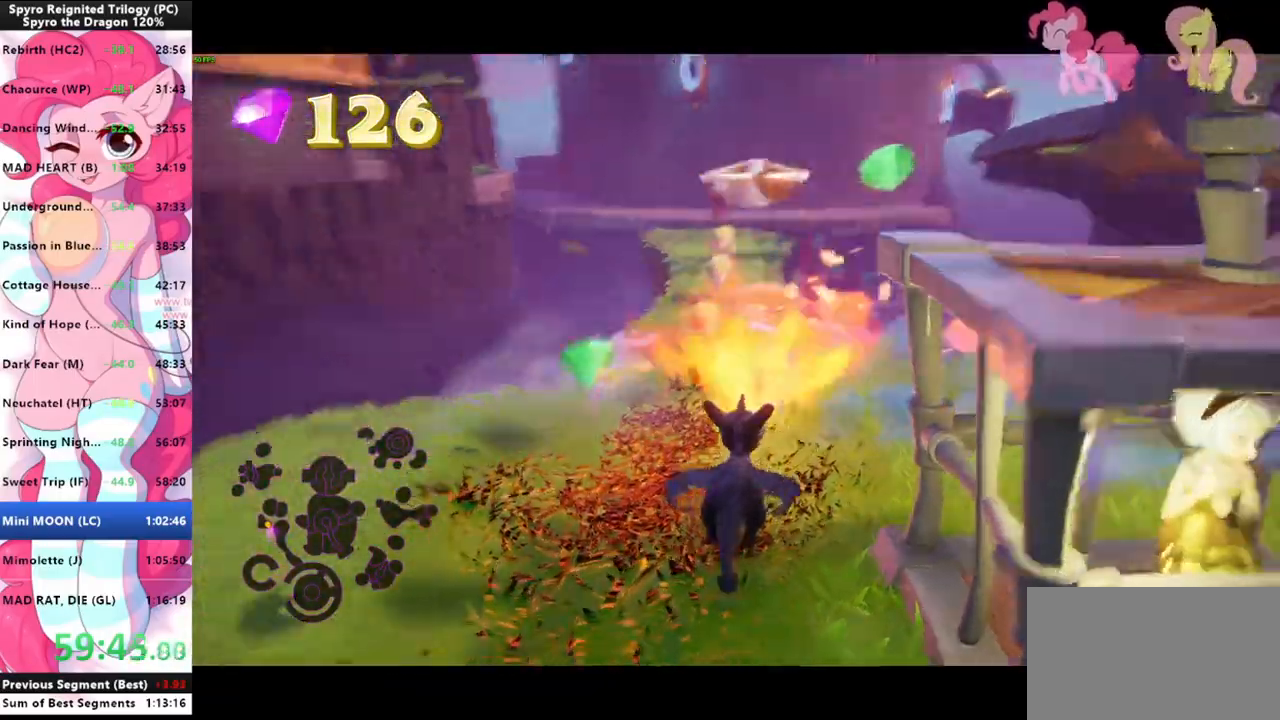
{"keys": ["w"], "mouse": [], "mouse_move": "right", "events": [[100, "w", "down"], [133, "a", "up"], [233, "w", "up"], [400, "w", "down"]]}
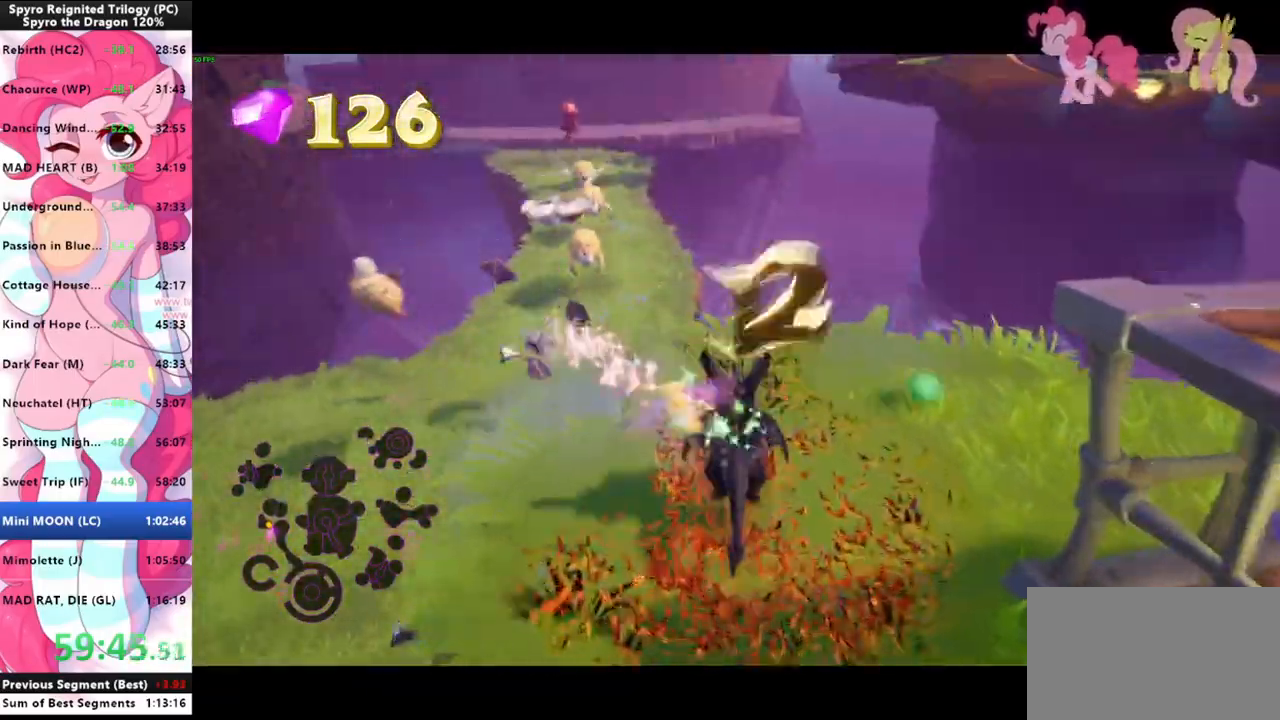
{"keys": ["shift", "space"], "mouse": [], "mouse_move": "still", "events": [[33, "shift", "down"], [133, "w", "up"], [433, "space", "down"]]}